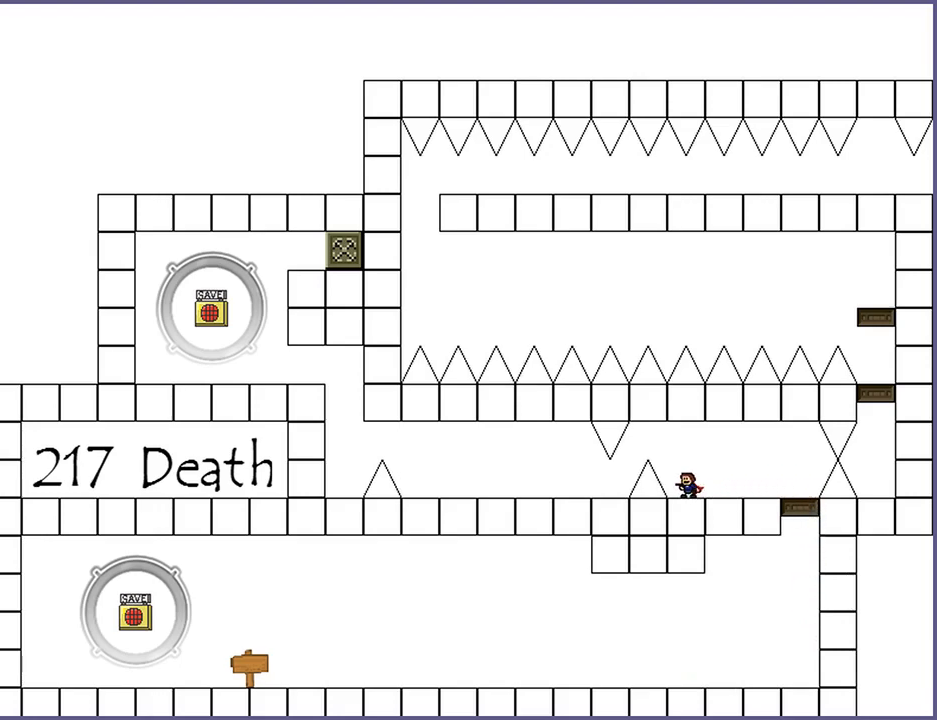
Gameplay with keyboard; each line is a JSON object with the keys held at the frame after it. "events" lists presses ("down") and releases ("up") of "down", "left", "r", "right", "s", "shift_l", "shift_r", "up" and "z" between this image and that frame as [ms after this image, input, new state], when the widget could be followed in between. No other keys are recorded. Mouse input is not recorded.
{"keys": ["left", "shift_l"], "events": [[440, "left", "down"], [440, "shift_l", "down"]]}
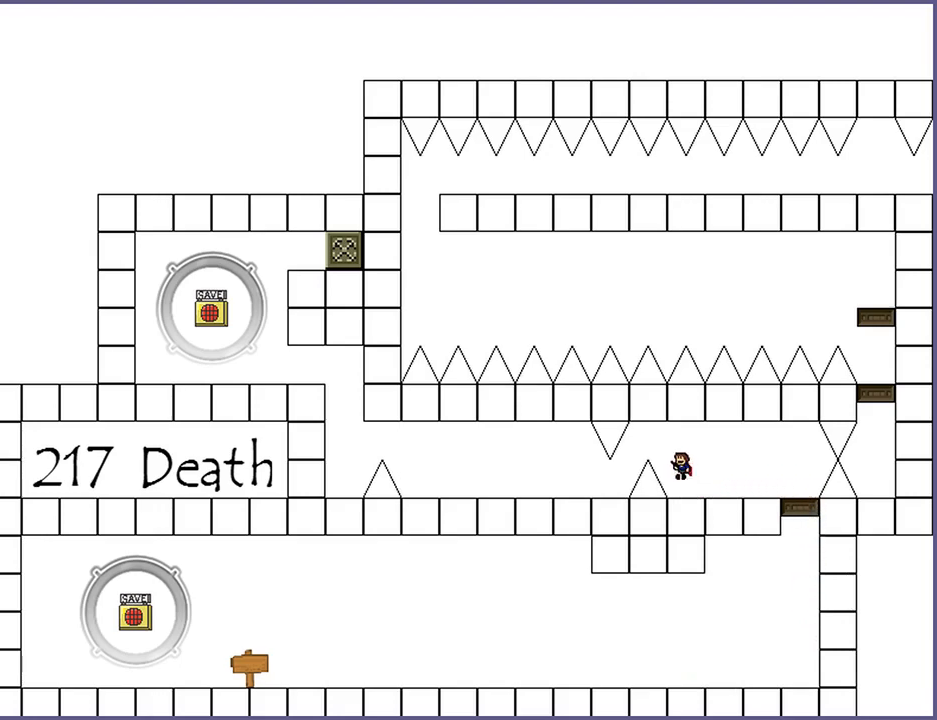
{"keys": ["left"], "events": [[240, "shift_l", "up"]]}
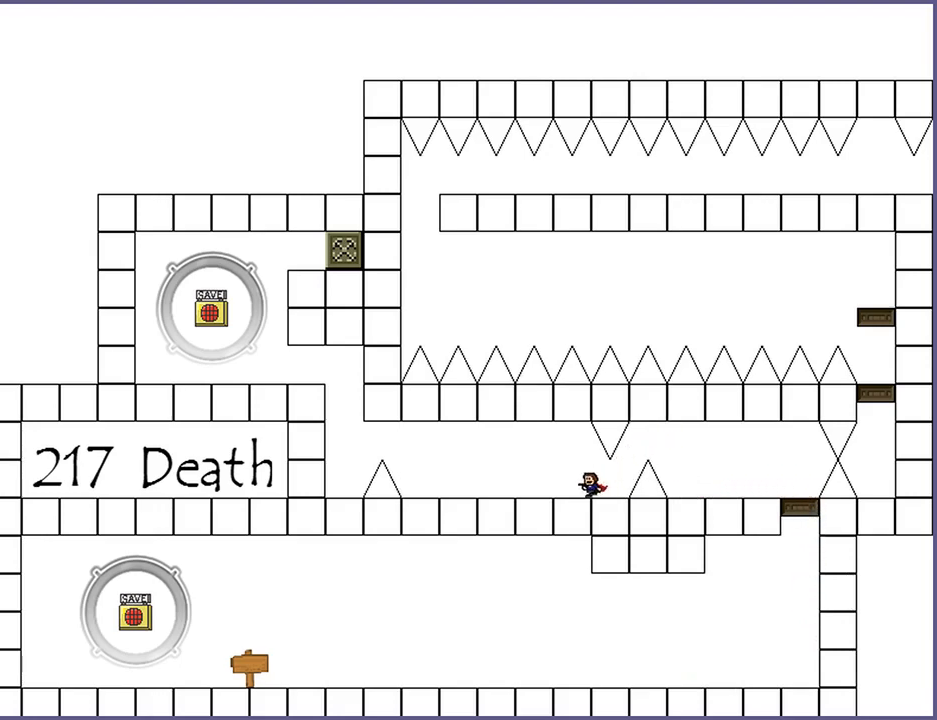
{"keys": [], "events": [[400, "left", "up"]]}
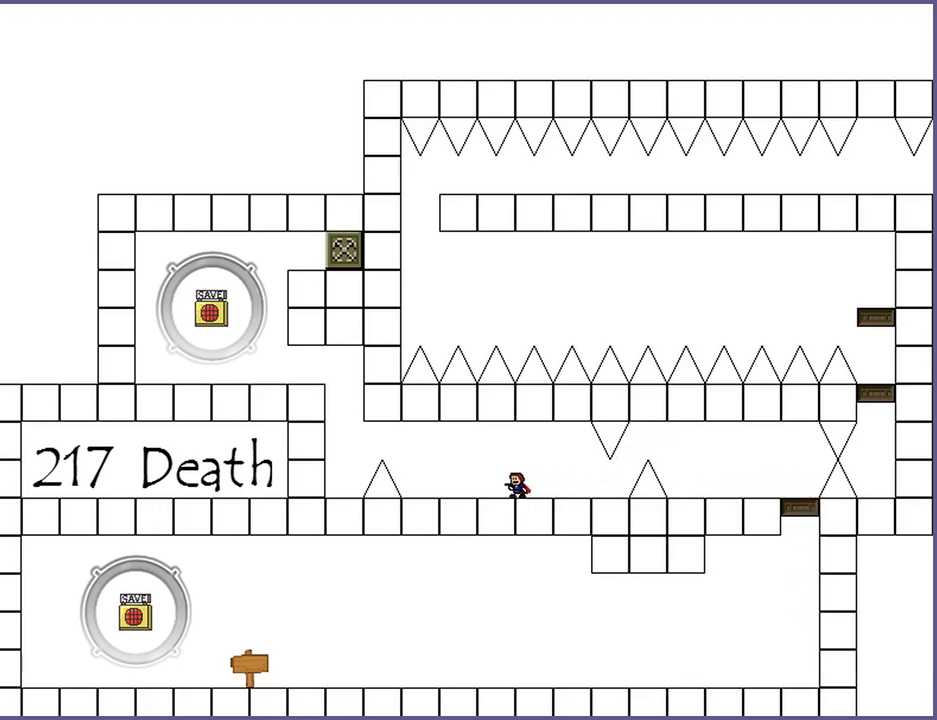
{"keys": ["left"], "events": [[40, "left", "down"], [240, "left", "up"], [340, "left", "down"], [420, "left", "up"], [480, "left", "down"]]}
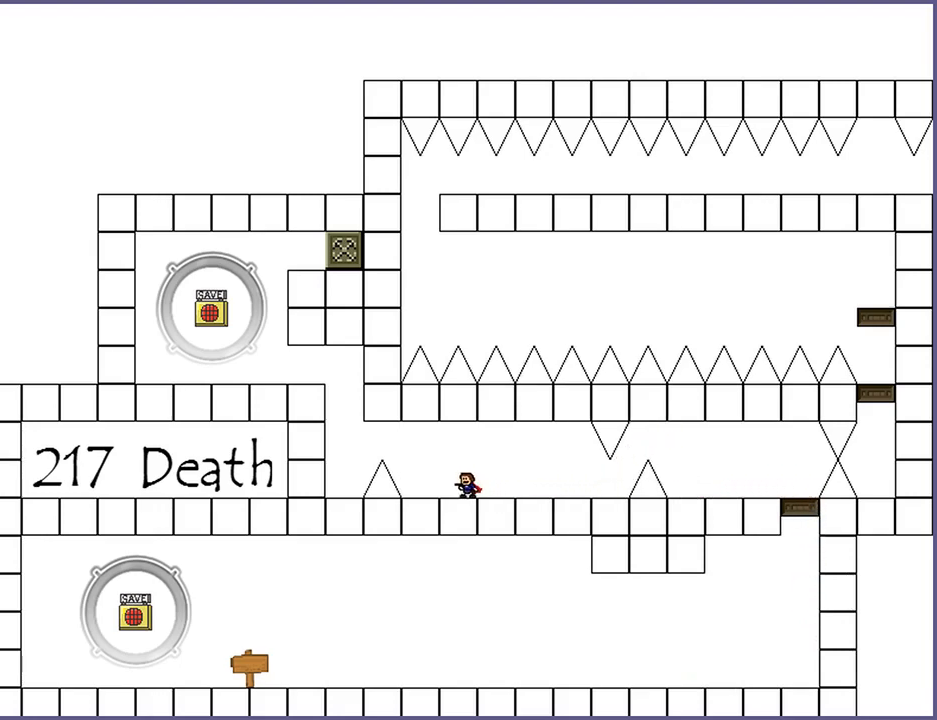
{"keys": ["left"], "events": [[60, "left", "up"], [120, "left", "down"], [200, "left", "up"], [460, "left", "down"]]}
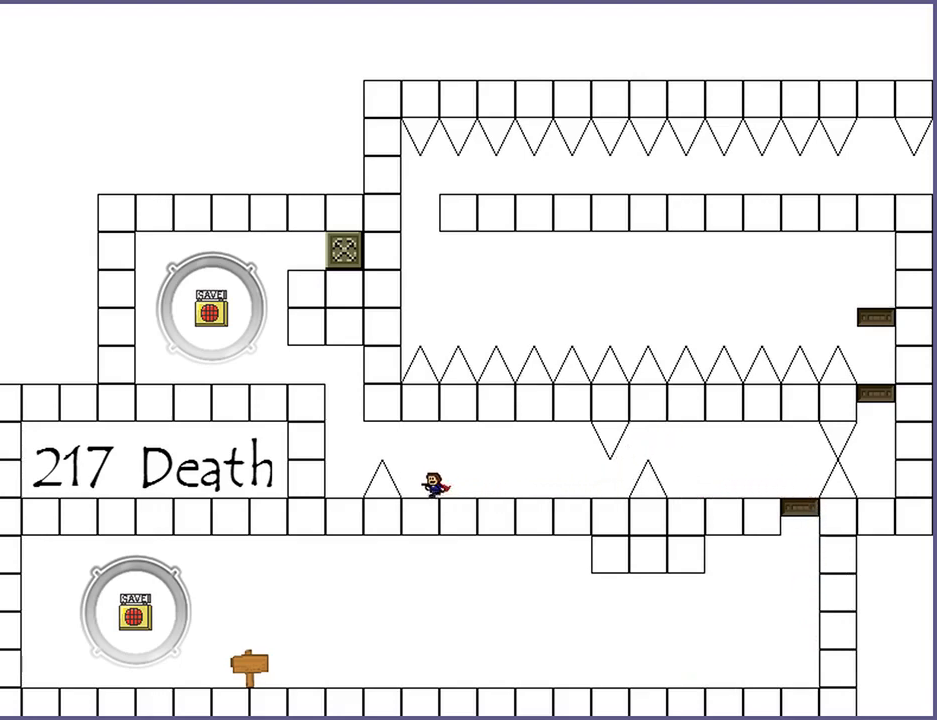
{"keys": ["left"], "events": [[60, "shift_l", "down"], [200, "shift_l", "up"], [300, "shift_l", "down"], [460, "shift_l", "up"]]}
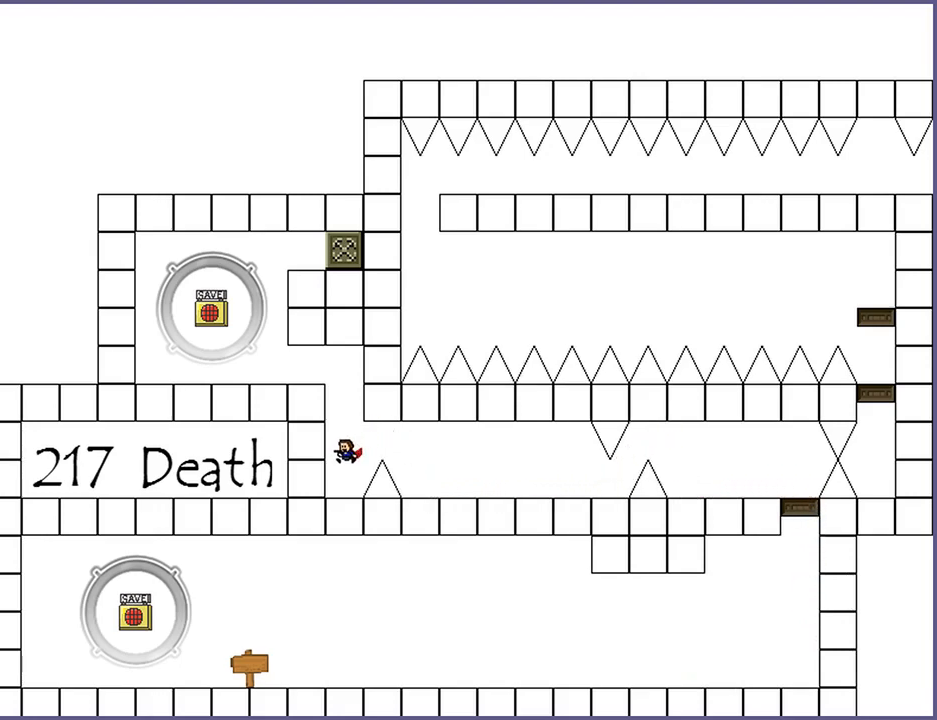
{"keys": ["shift_l"], "events": [[140, "left", "up"], [180, "shift_l", "down"], [440, "shift_l", "up"], [500, "shift_l", "down"]]}
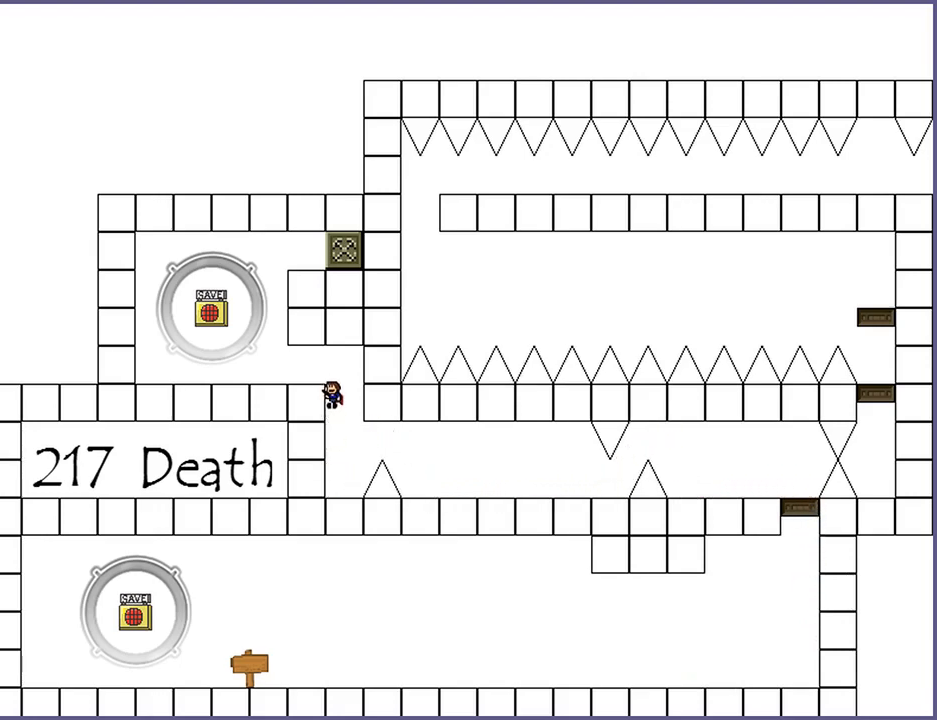
{"keys": ["left", "shift_l"], "events": [[60, "left", "down"], [160, "shift_l", "up"], [500, "shift_l", "down"]]}
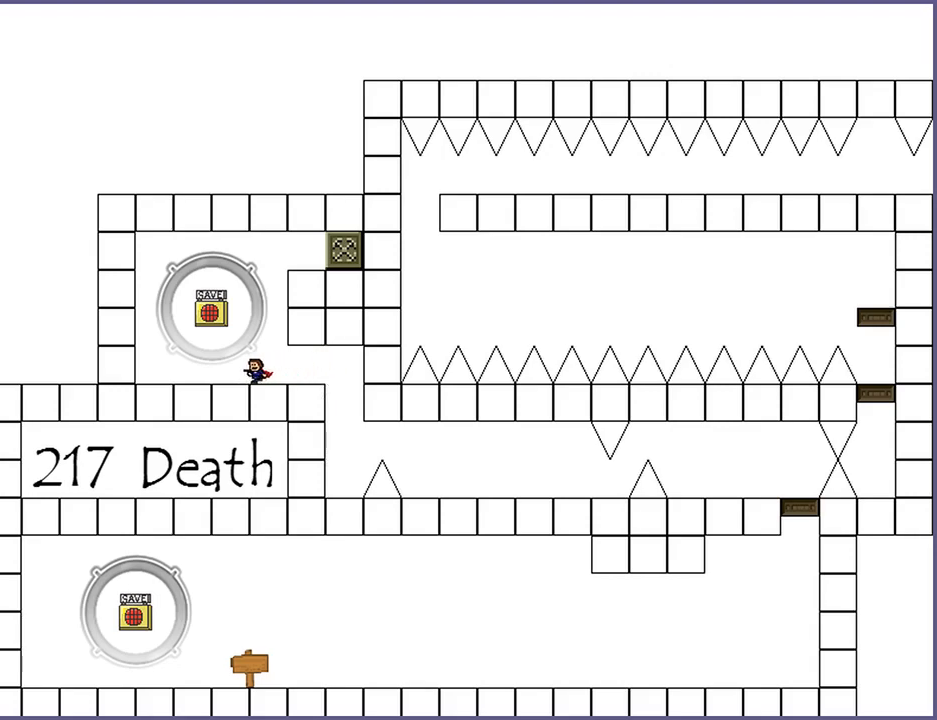
{"keys": ["right", "shift_l"], "events": [[120, "left", "up"], [240, "z", "down"], [260, "right", "down"], [320, "shift_l", "up"], [380, "z", "up"], [400, "shift_l", "down"]]}
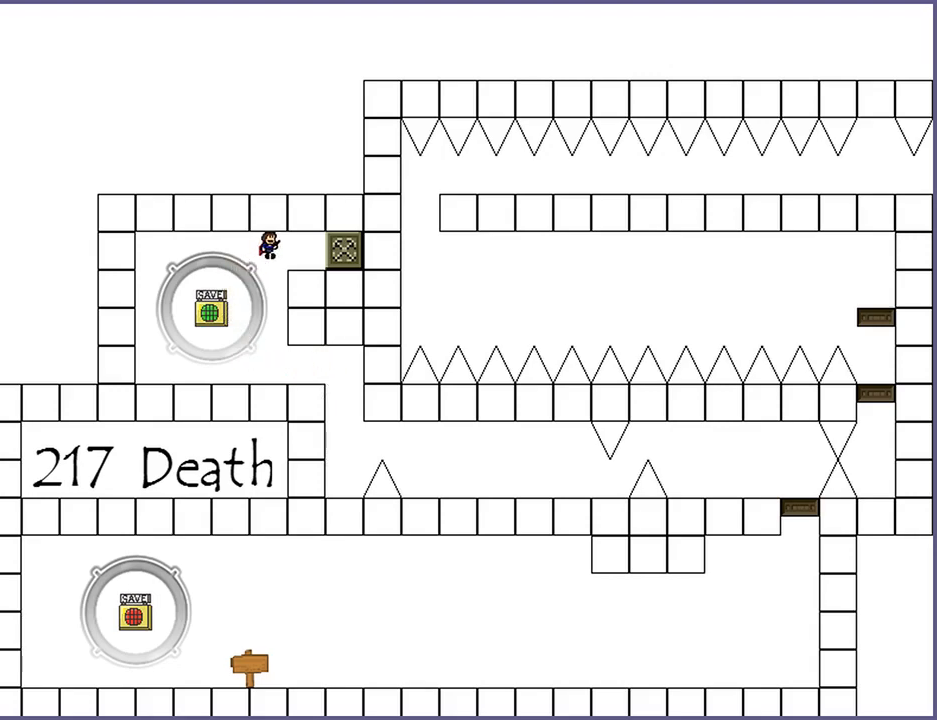
{"keys": ["left"], "events": [[100, "shift_l", "up"], [340, "right", "up"], [360, "left", "down"]]}
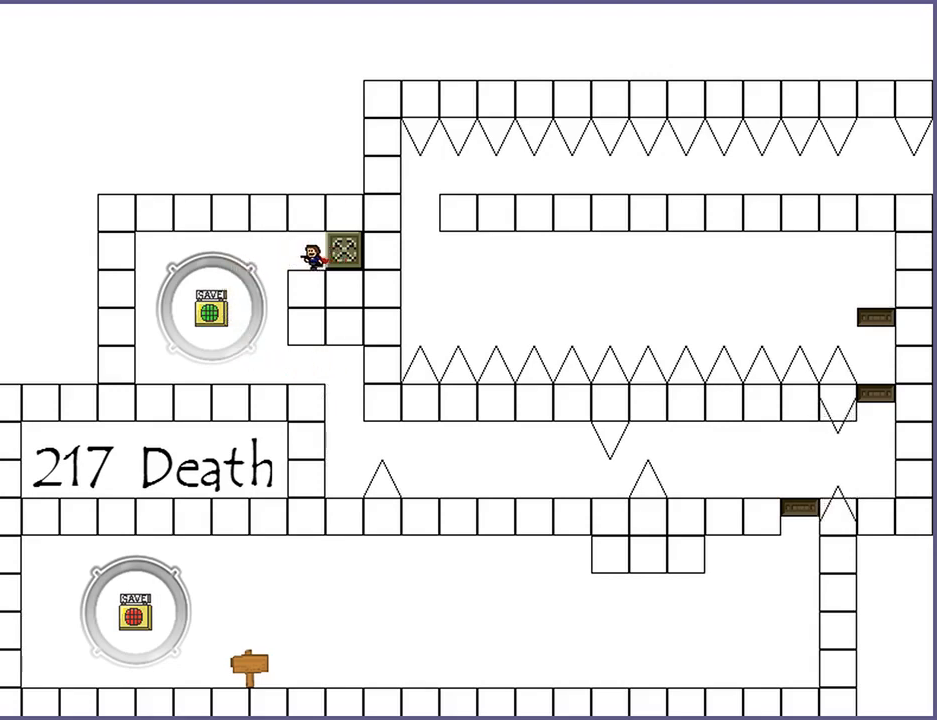
{"keys": ["right"], "events": [[360, "left", "up"], [440, "right", "down"]]}
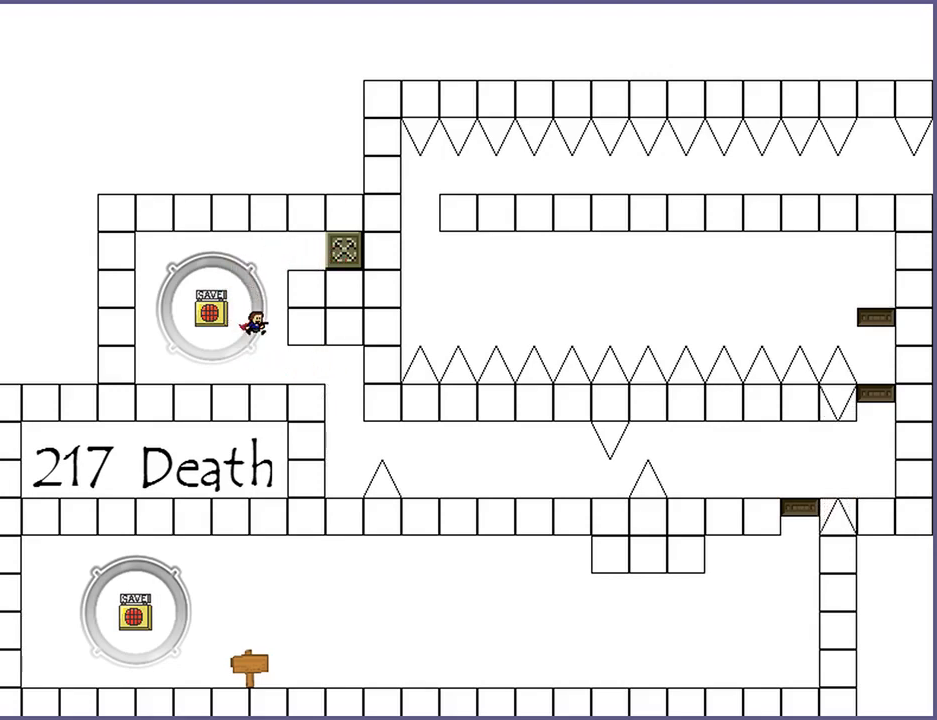
{"keys": ["right"], "events": []}
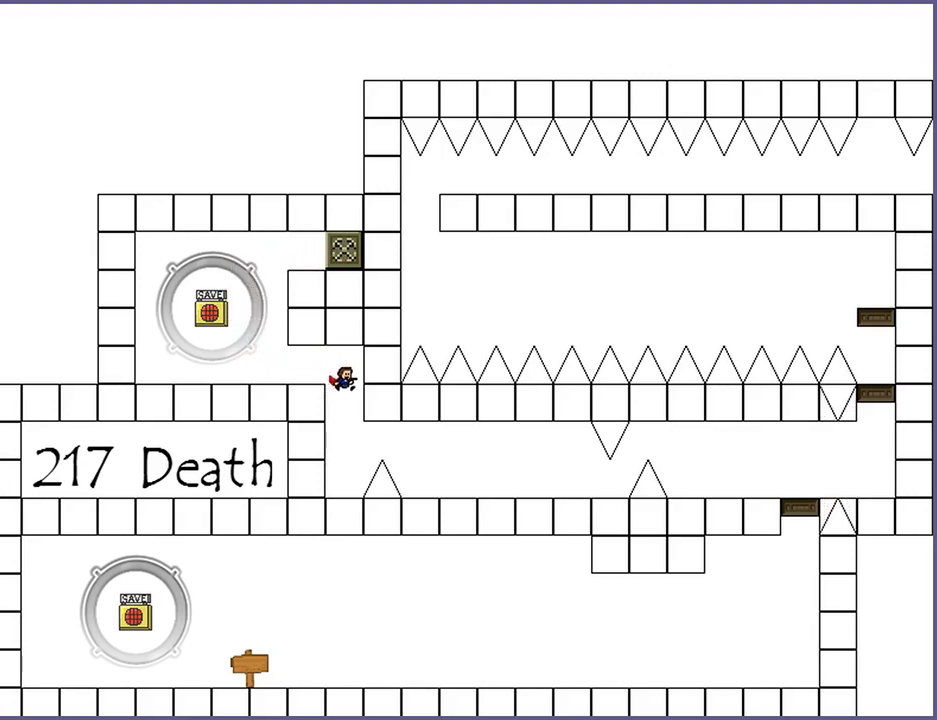
{"keys": ["right"], "events": [[20, "right", "up"], [400, "right", "down"], [420, "shift_l", "down"], [480, "shift_l", "up"]]}
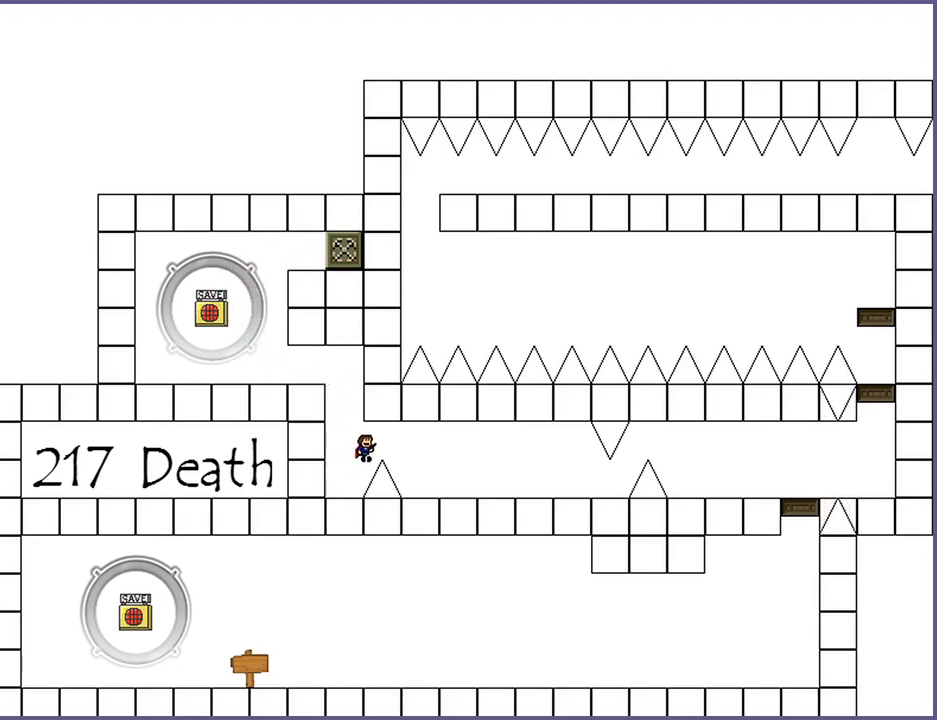
{"keys": ["right"], "events": []}
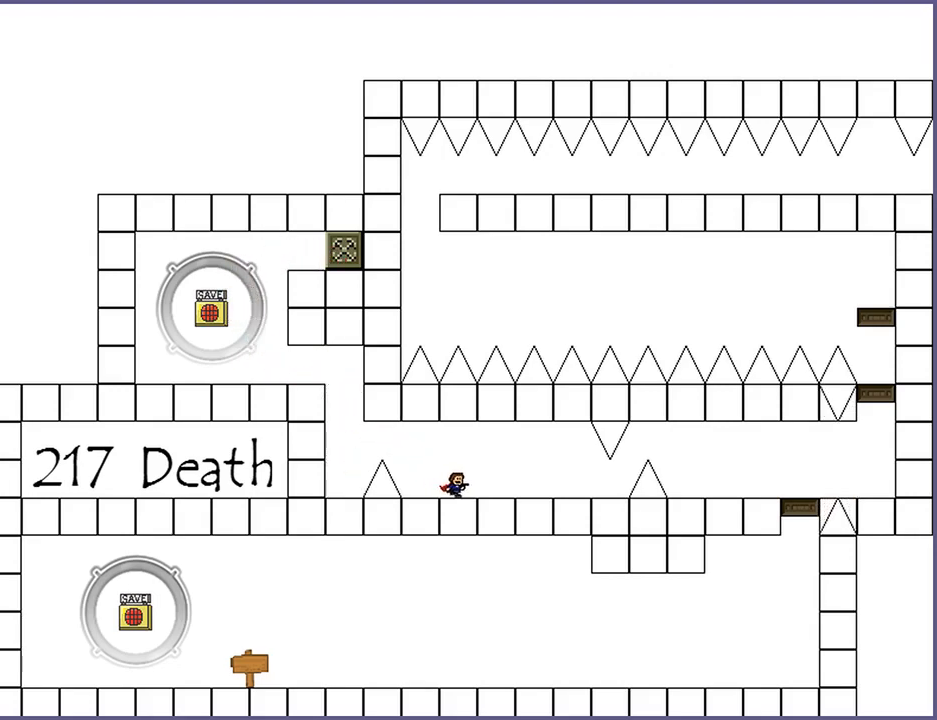
{"keys": ["right"], "events": []}
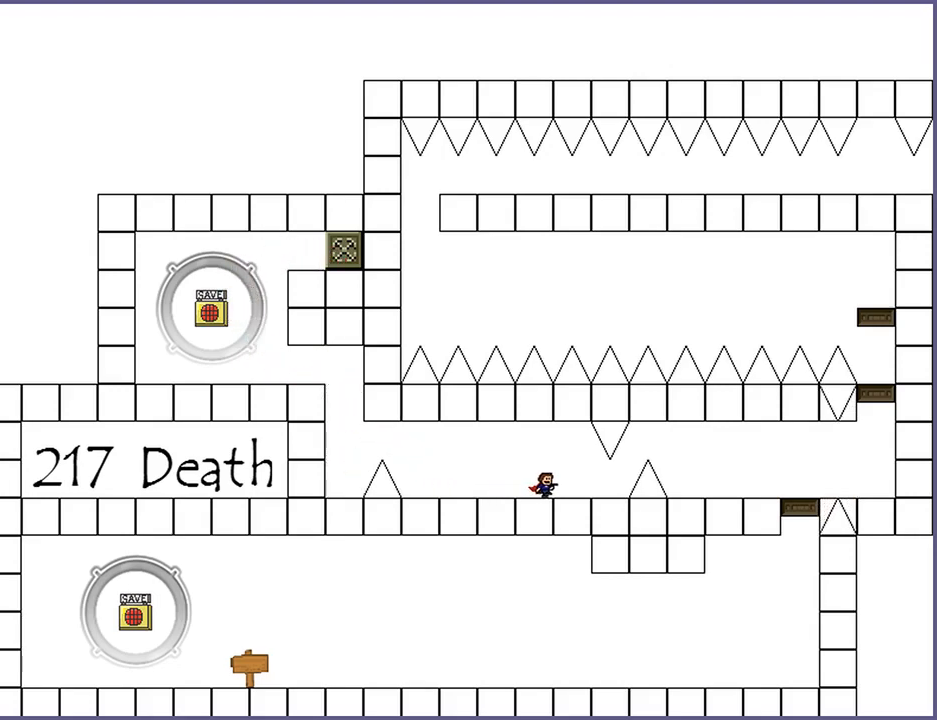
{"keys": [], "events": [[380, "right", "up"]]}
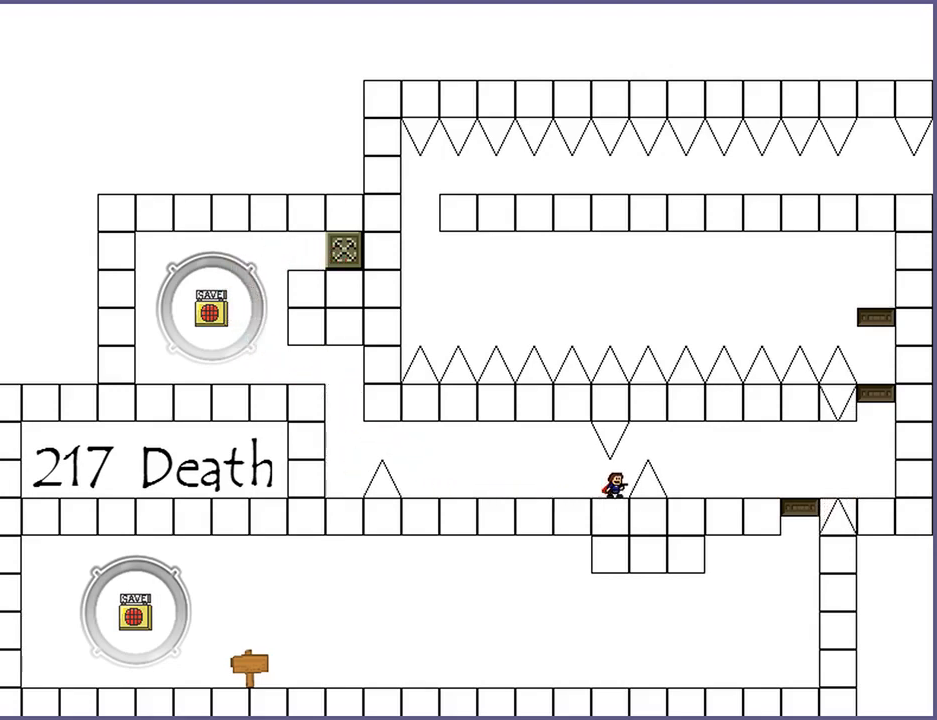
{"keys": ["right", "shift_l"], "events": [[220, "right", "down"], [260, "right", "up"], [420, "right", "down"], [440, "shift_l", "down"]]}
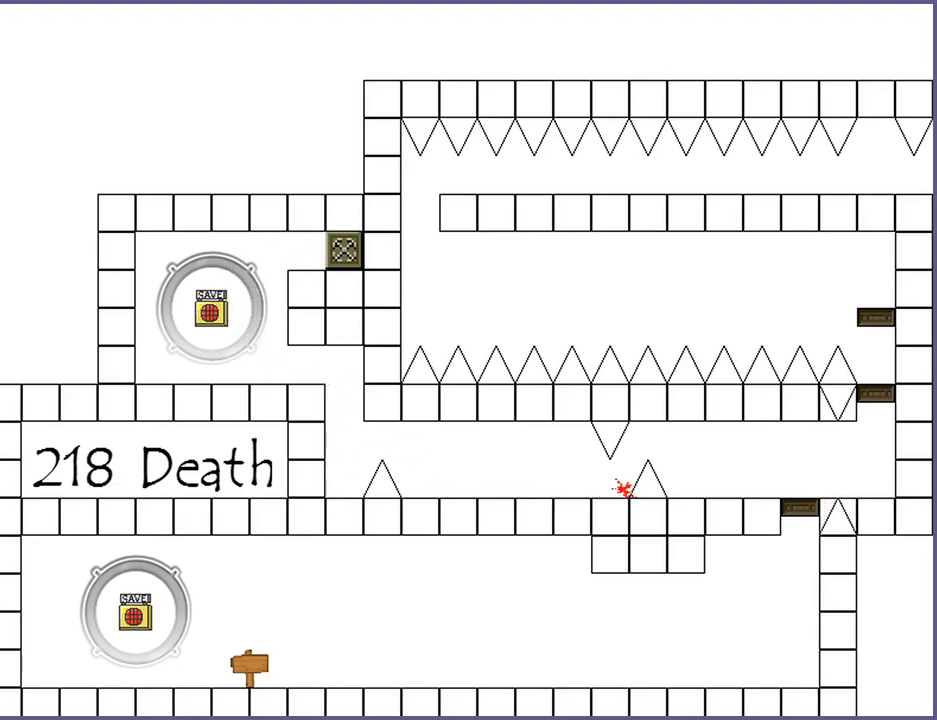
{"keys": ["r"], "events": [[140, "shift_l", "up"], [280, "right", "up"], [500, "r", "down"]]}
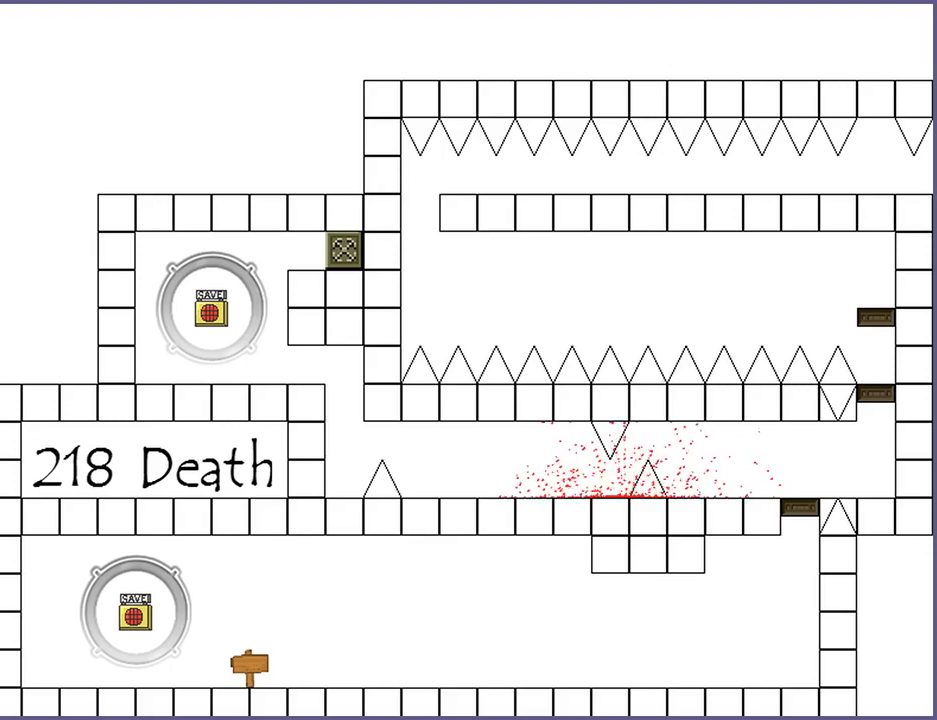
{"keys": [], "events": [[40, "r", "up"], [80, "right", "down"], [440, "right", "up"]]}
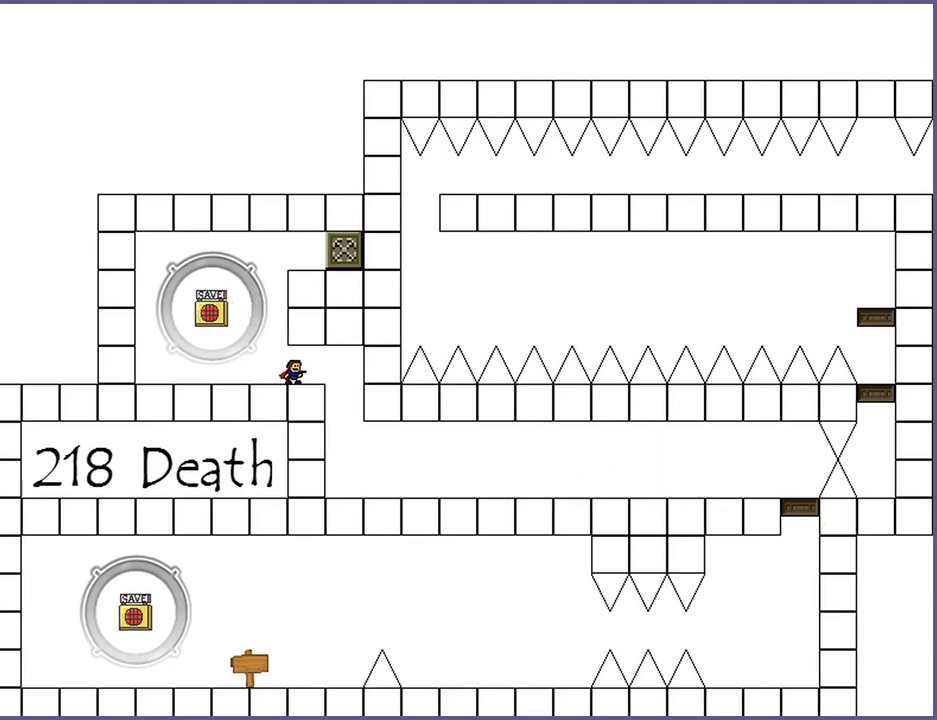
{"keys": ["right", "shift_l"], "events": [[100, "left", "down"], [240, "shift_l", "down"], [340, "left", "up"], [420, "shift_l", "up"], [440, "right", "down"], [480, "shift_l", "down"]]}
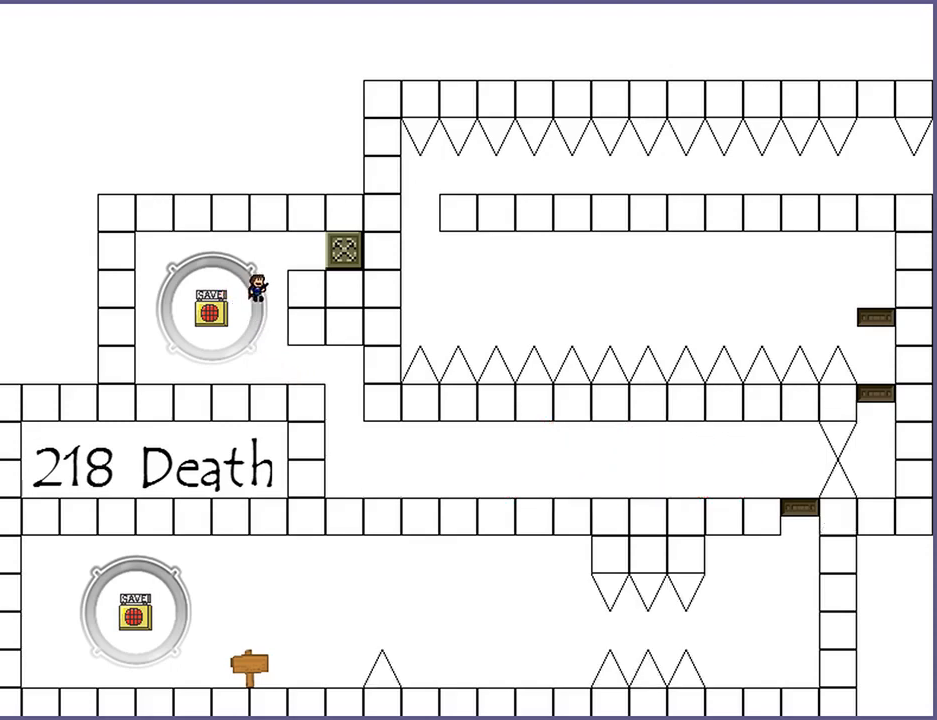
{"keys": ["left"], "events": [[300, "shift_l", "up"], [480, "left", "down"], [500, "right", "up"]]}
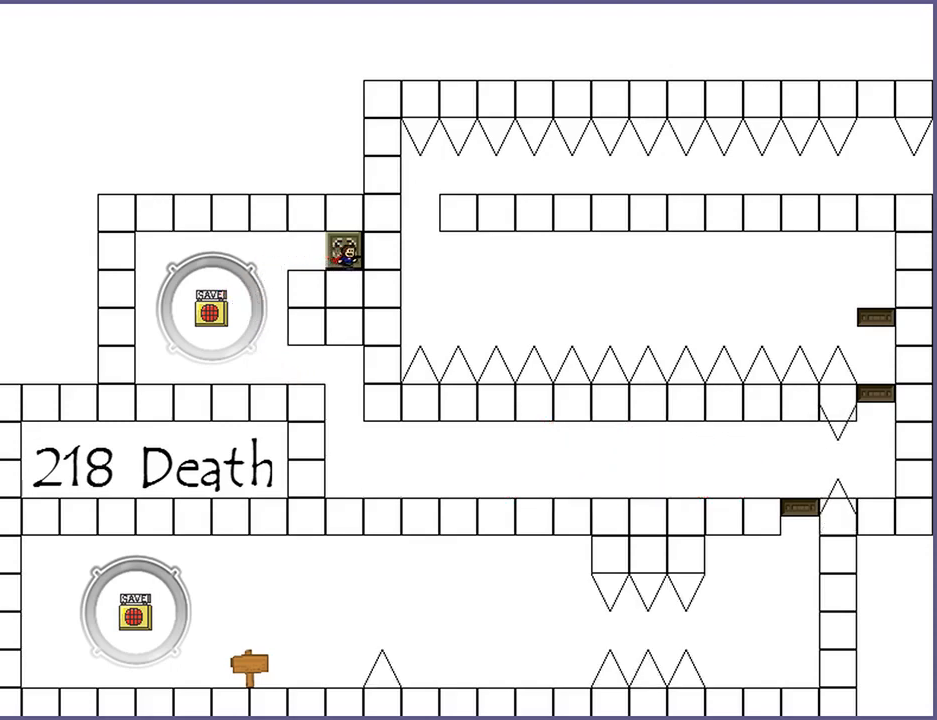
{"keys": ["left"], "events": []}
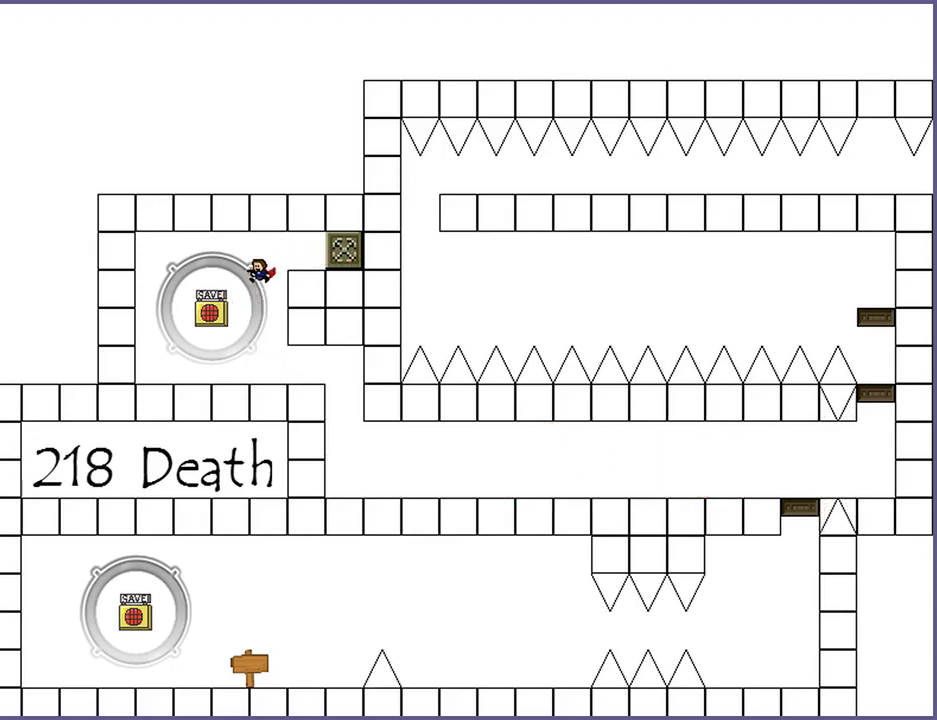
{"keys": ["right"], "events": [[100, "z", "down"], [120, "left", "up"], [160, "right", "down"], [160, "z", "up"]]}
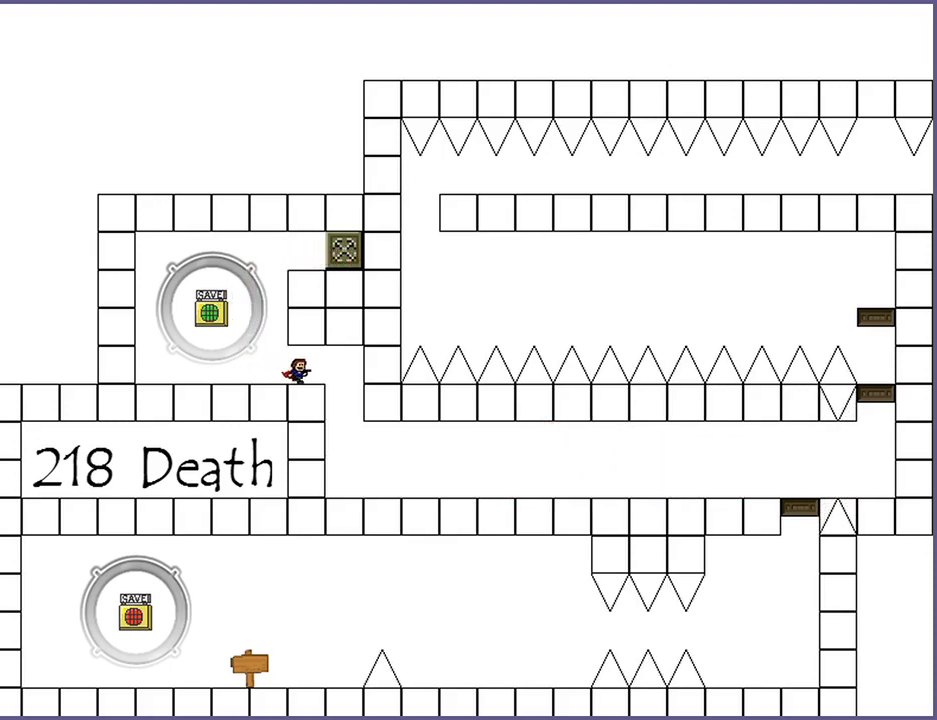
{"keys": ["right"], "events": []}
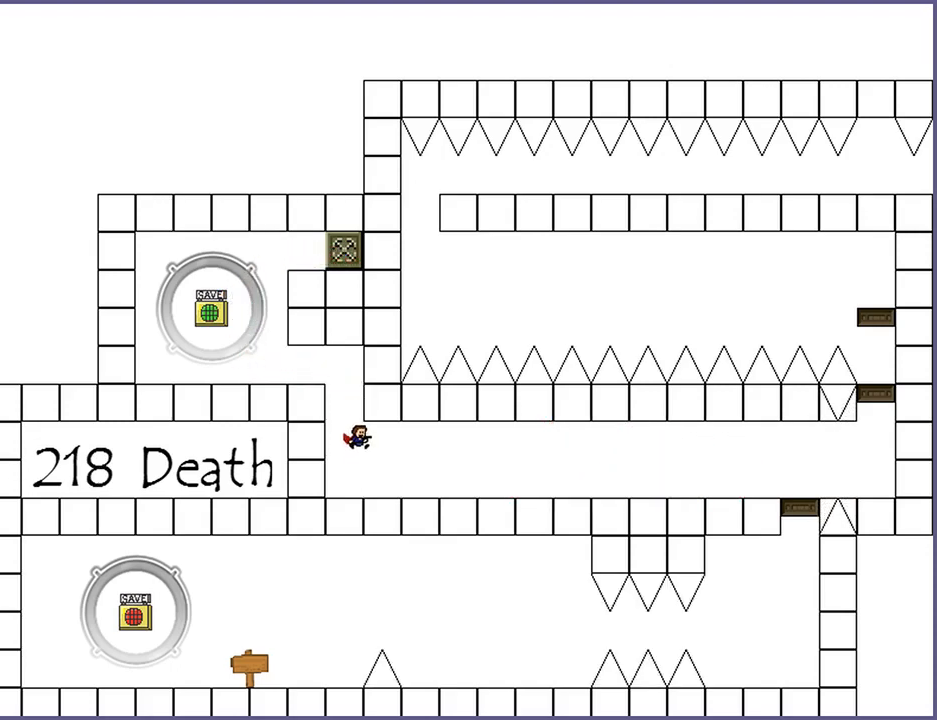
{"keys": ["right"], "events": []}
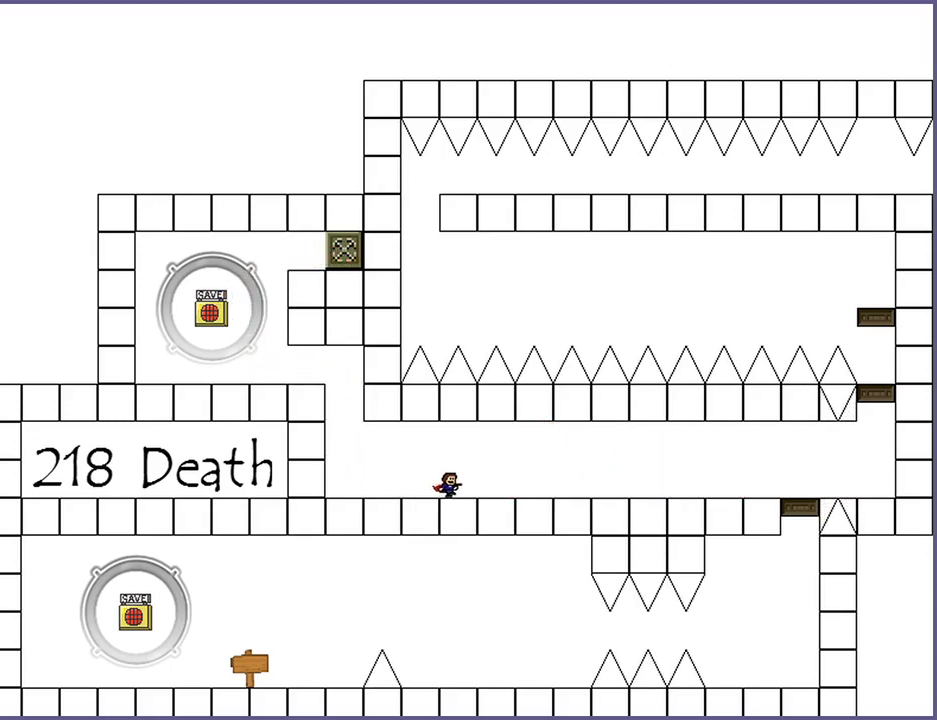
{"keys": ["right"], "events": []}
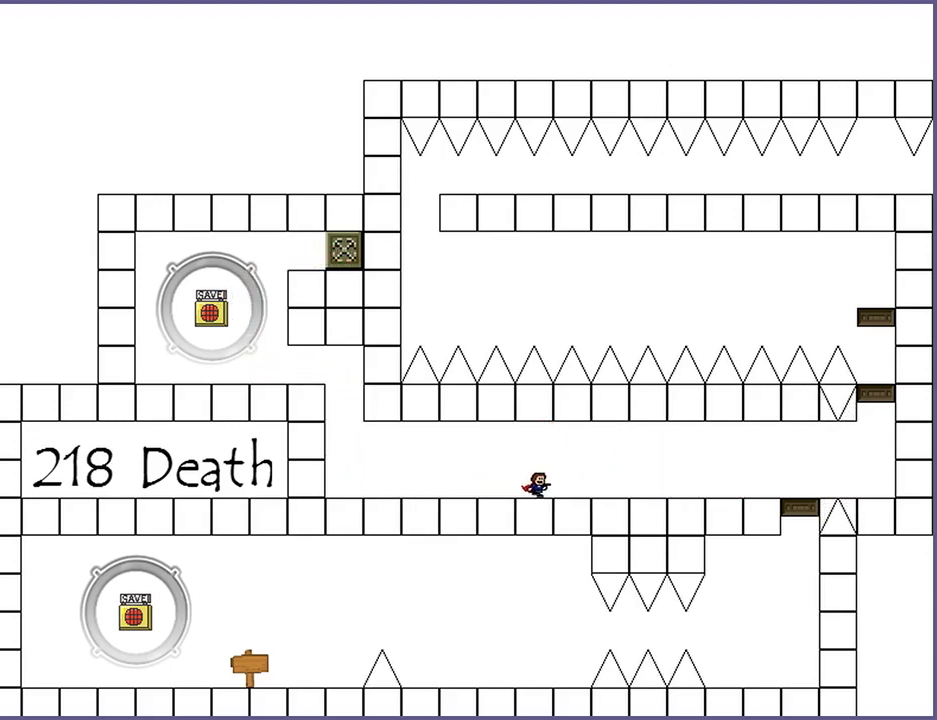
{"keys": ["right"], "events": []}
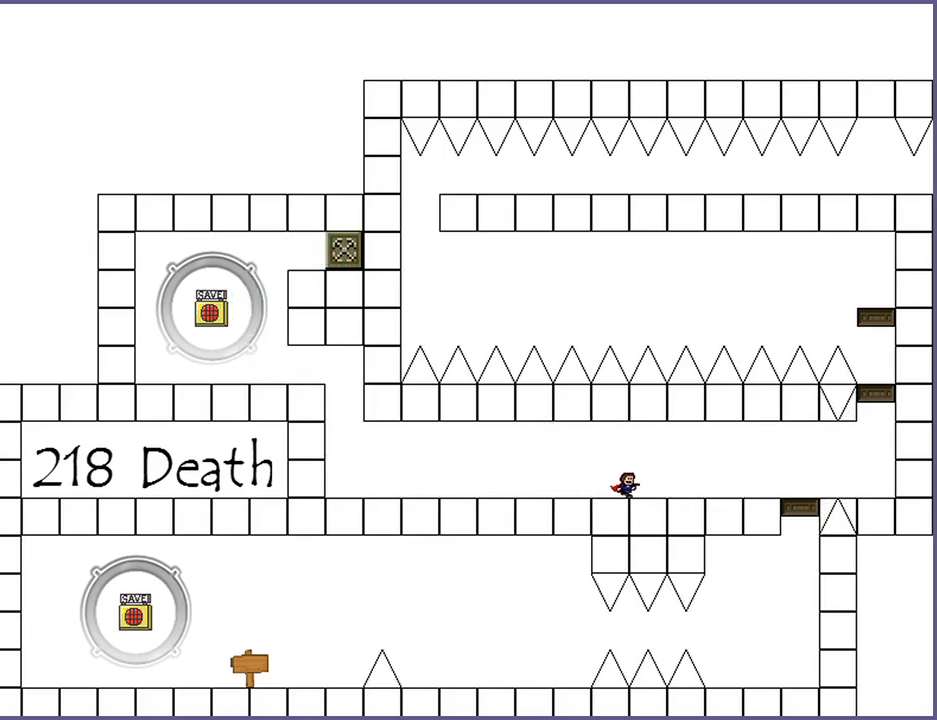
{"keys": ["right"], "events": []}
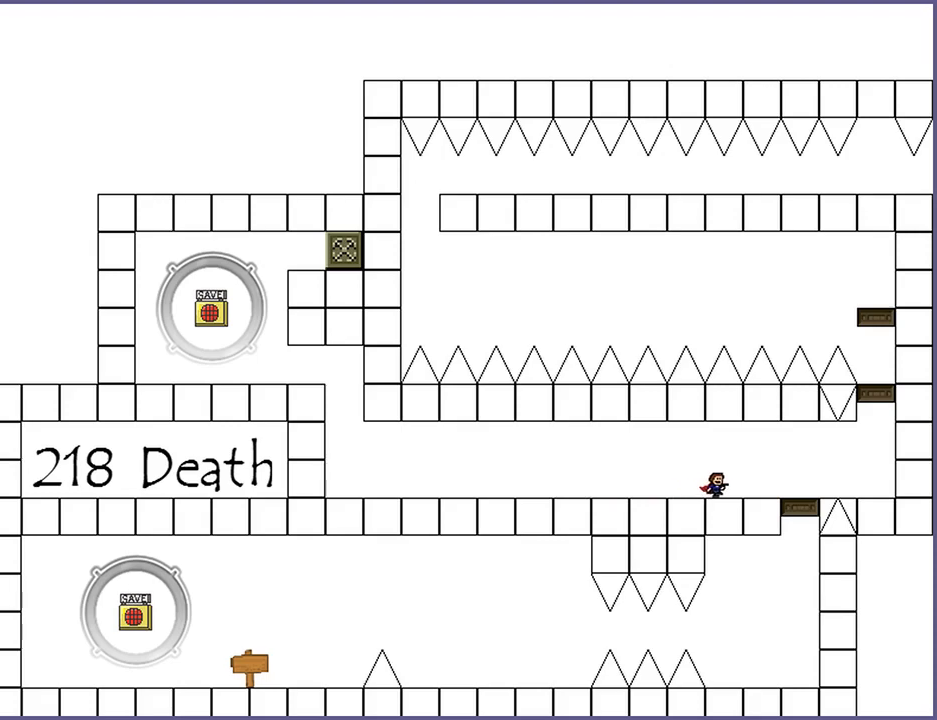
{"keys": ["right"], "events": []}
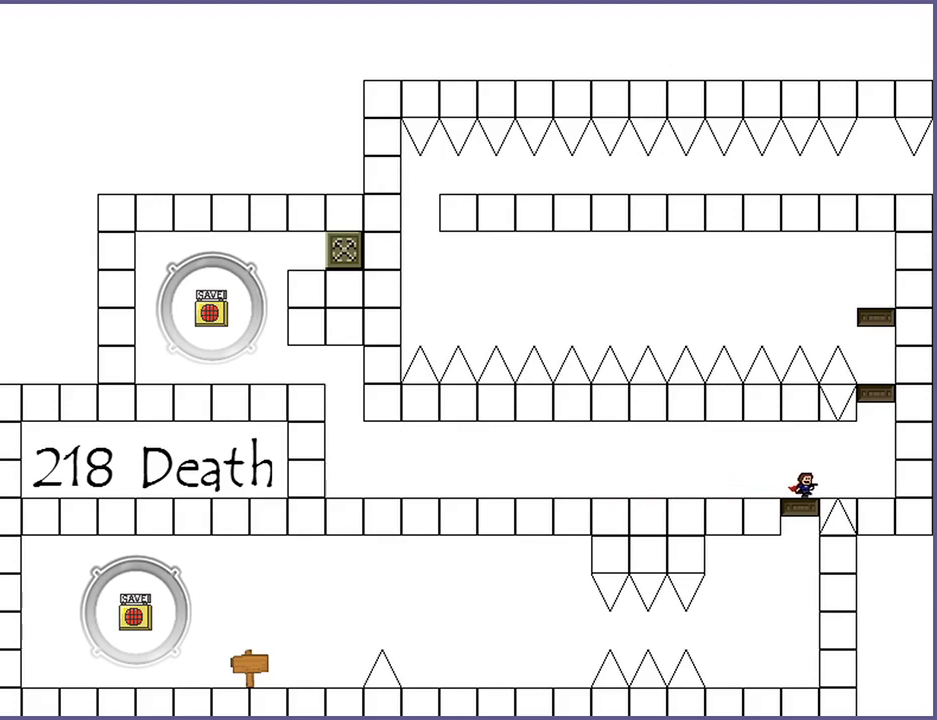
{"keys": ["shift_l"], "events": [[460, "shift_l", "down"], [480, "right", "up"]]}